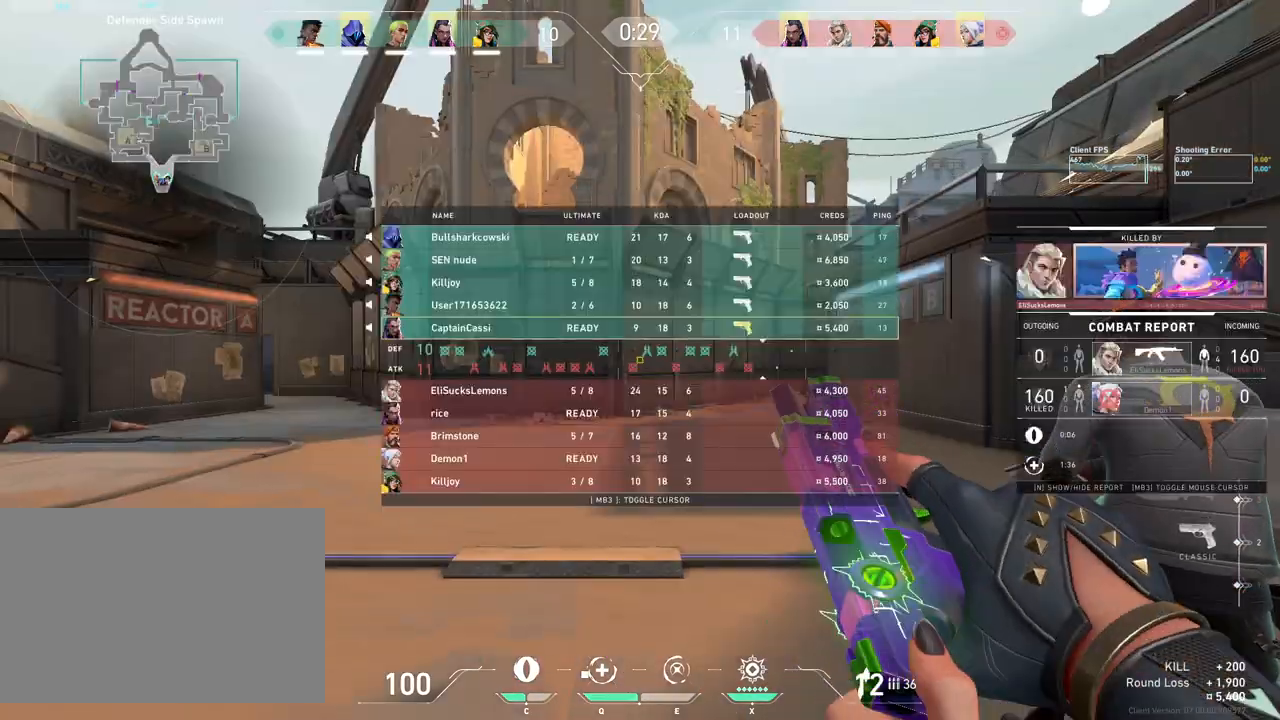
Gameplay with keyboard and mouse; each line is a JSON object with the keys and mouse buttons held at the frame after it. "events" lists presses ("down") and releases ("up") of "4", "a", "c", "ctrl", "d", "e", "q", "r", "s", "shift", "space", "w", "x", "z", "mouse_left", "mouse_wheel", "mouse_right", "mouse_mb4" and "mouse_mb5" between this image and that frame as [ms after this image, input, new state], when the widget could be followed in between. "mouse_left", "mouse_wheel", "mouse_right", "mouse_mb4", "mouse_mb5" = the "left", "wheel", "right", "mb4", "mb5" buttons of the "mouse" list. No other keys are recorded. "wheel" means that the mouse wheel is clicked or scrolled. Mouse movement is not recorded.
{"keys": ["w"], "mouse": [], "events": [[283, "w", "down"]]}
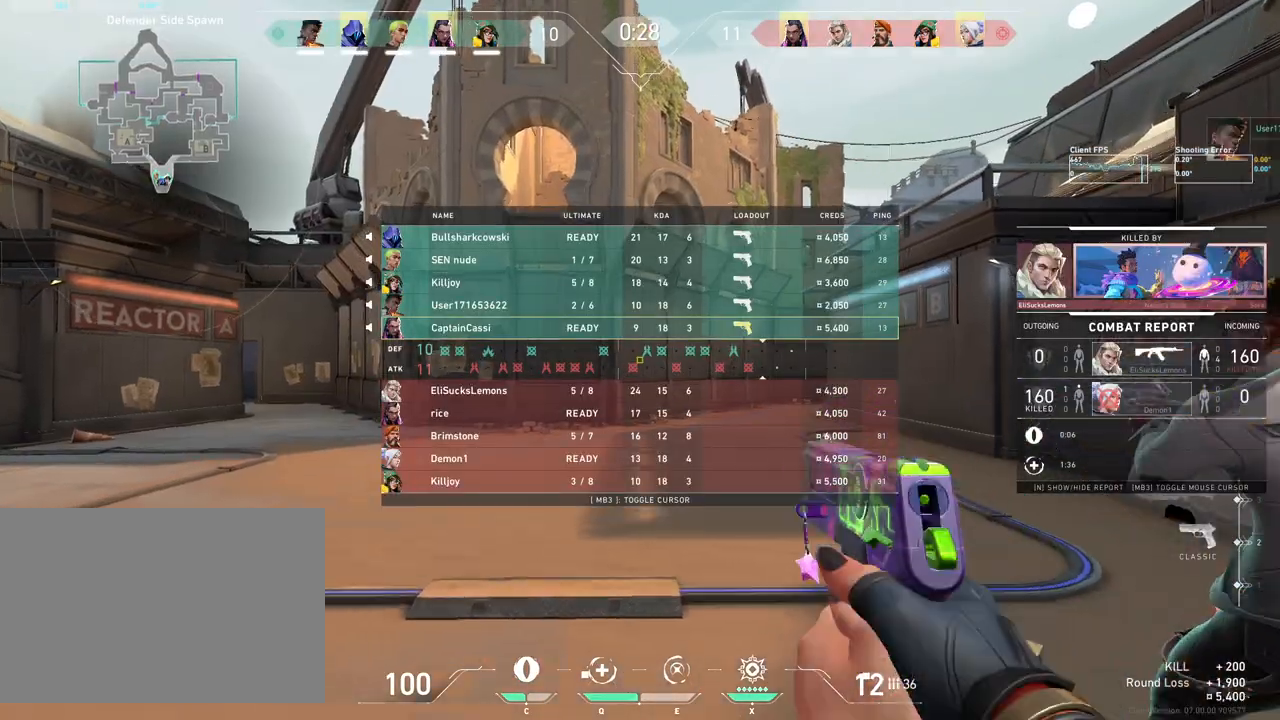
{"keys": ["w"], "mouse": [], "events": [[83, "w", "up"], [150, "w", "down"]]}
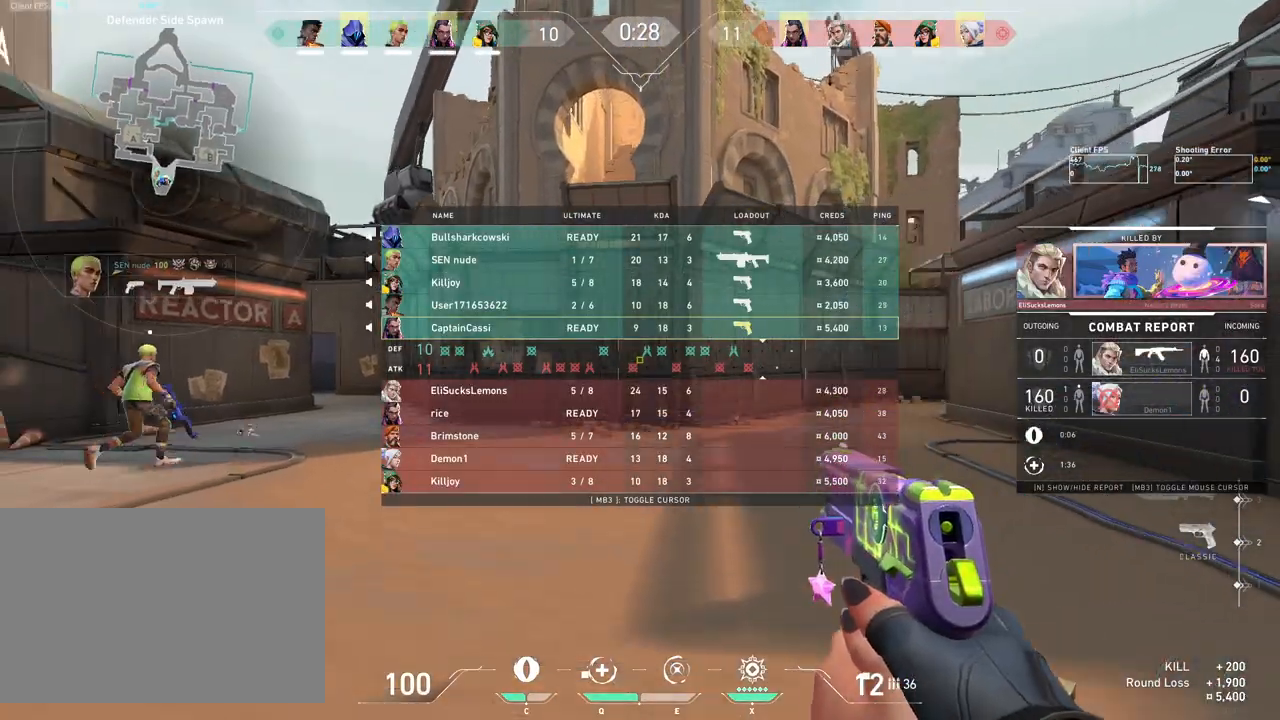
{"keys": ["w"], "mouse": ["right"], "events": [[33, "mouse_mb5", "down"], [300, "mouse_mb5", "up"], [450, "mouse_right", "down"]]}
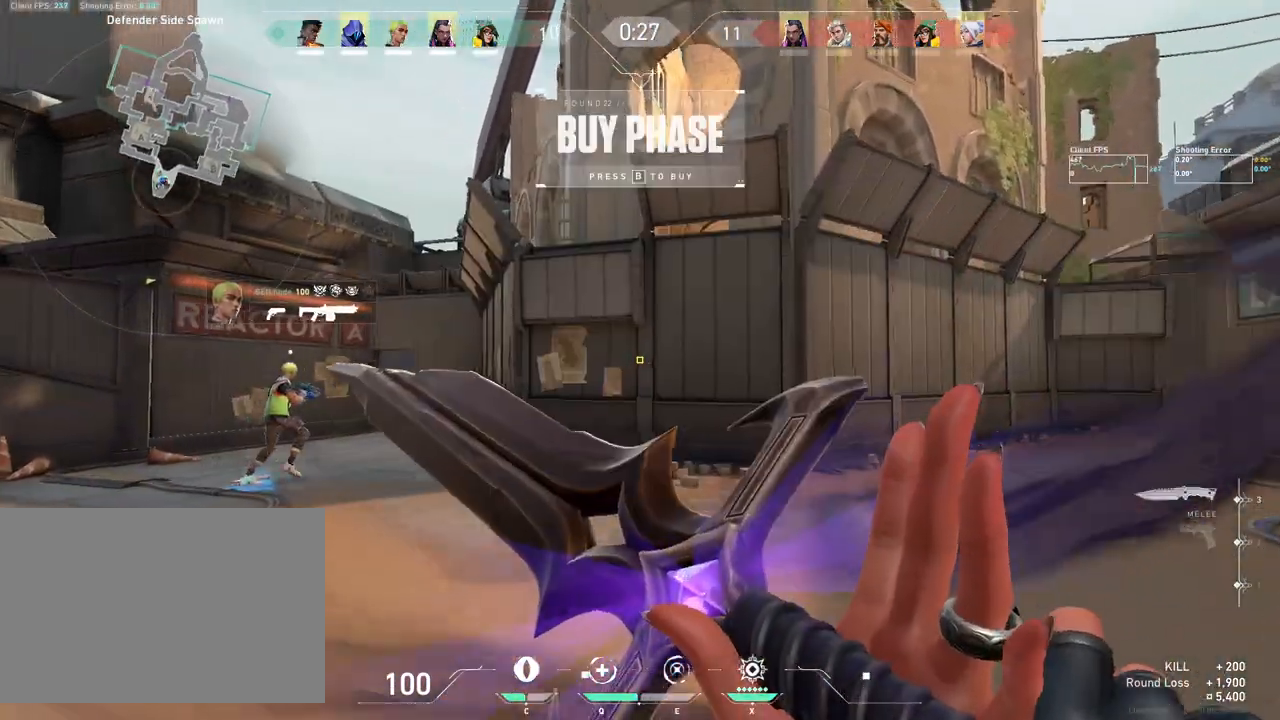
{"keys": ["w"], "mouse": ["right"], "events": []}
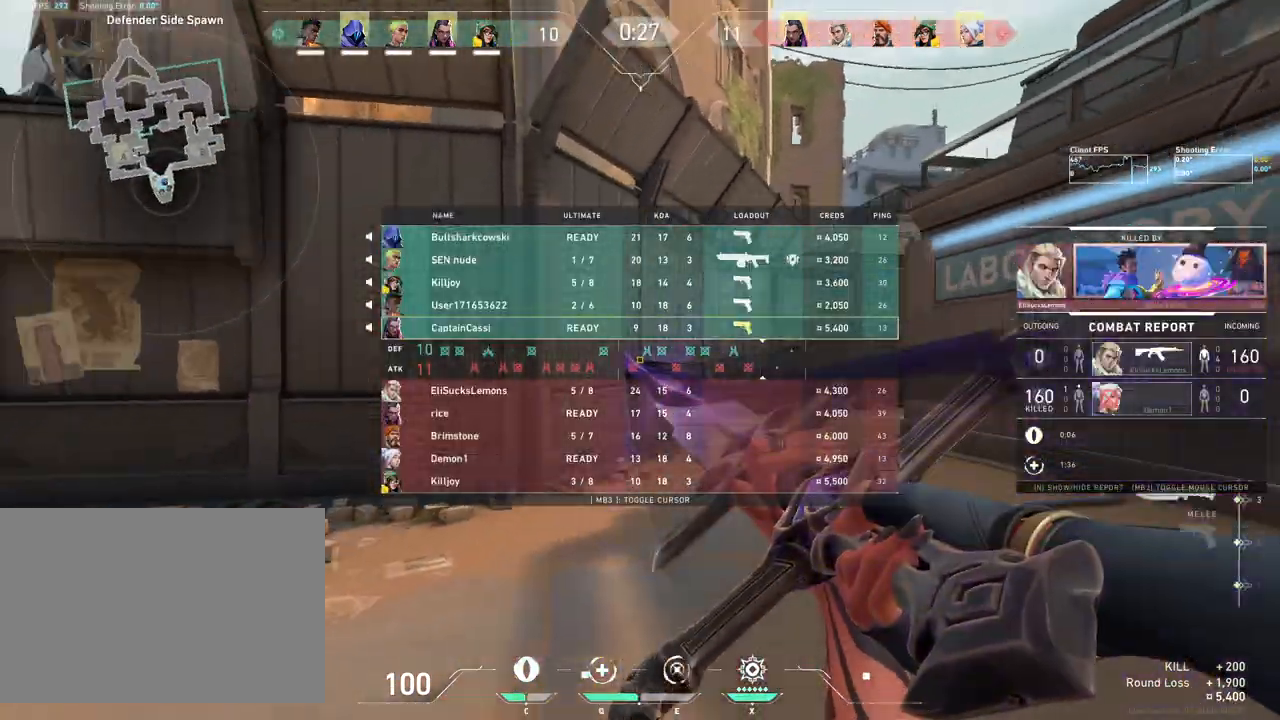
{"keys": ["w"], "mouse": ["right"], "events": []}
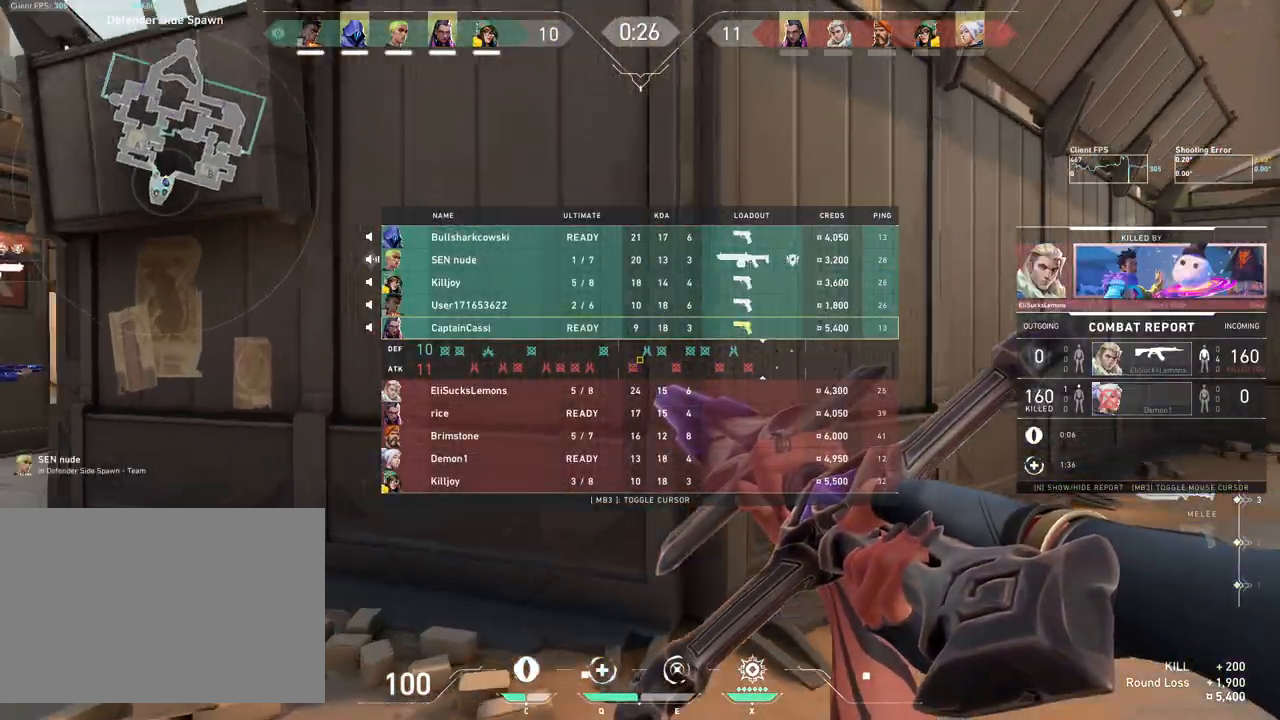
{"keys": ["d"], "mouse": ["right"], "events": [[317, "d", "down"], [350, "w", "up"]]}
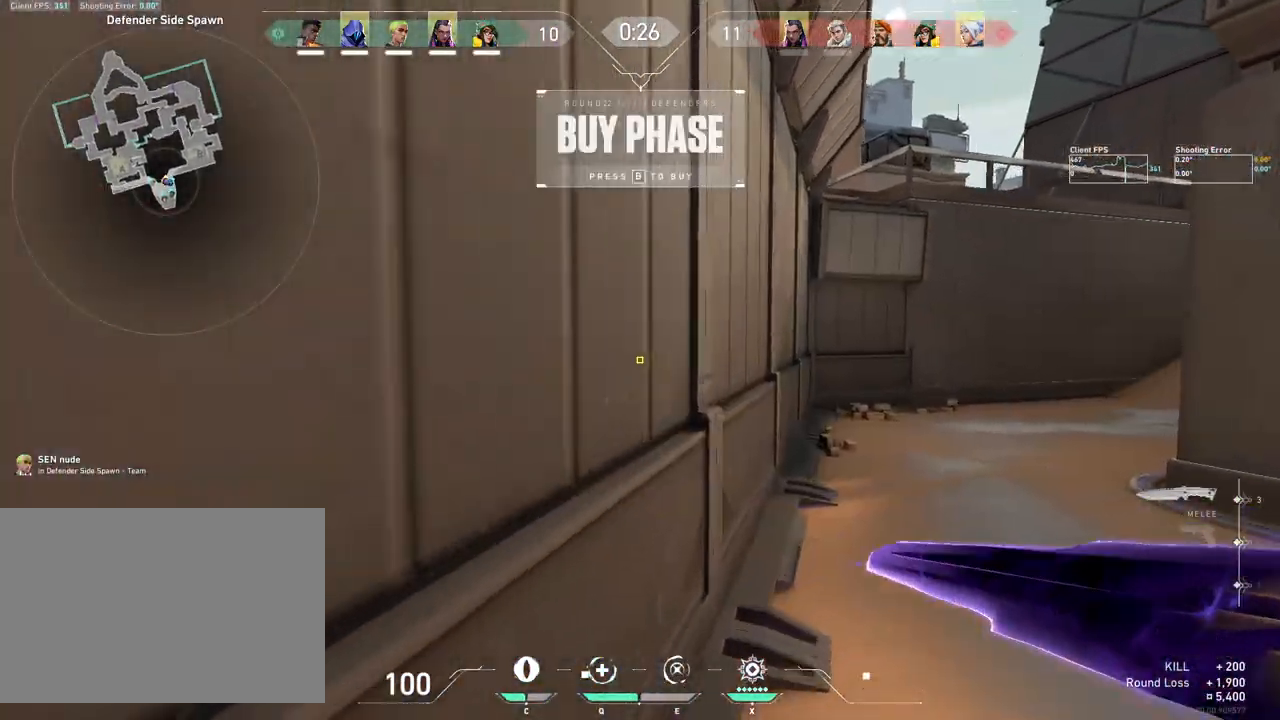
{"keys": ["s"], "mouse": ["right"], "events": [[67, "w", "down"], [167, "d", "up"], [233, "w", "up"], [383, "s", "down"]]}
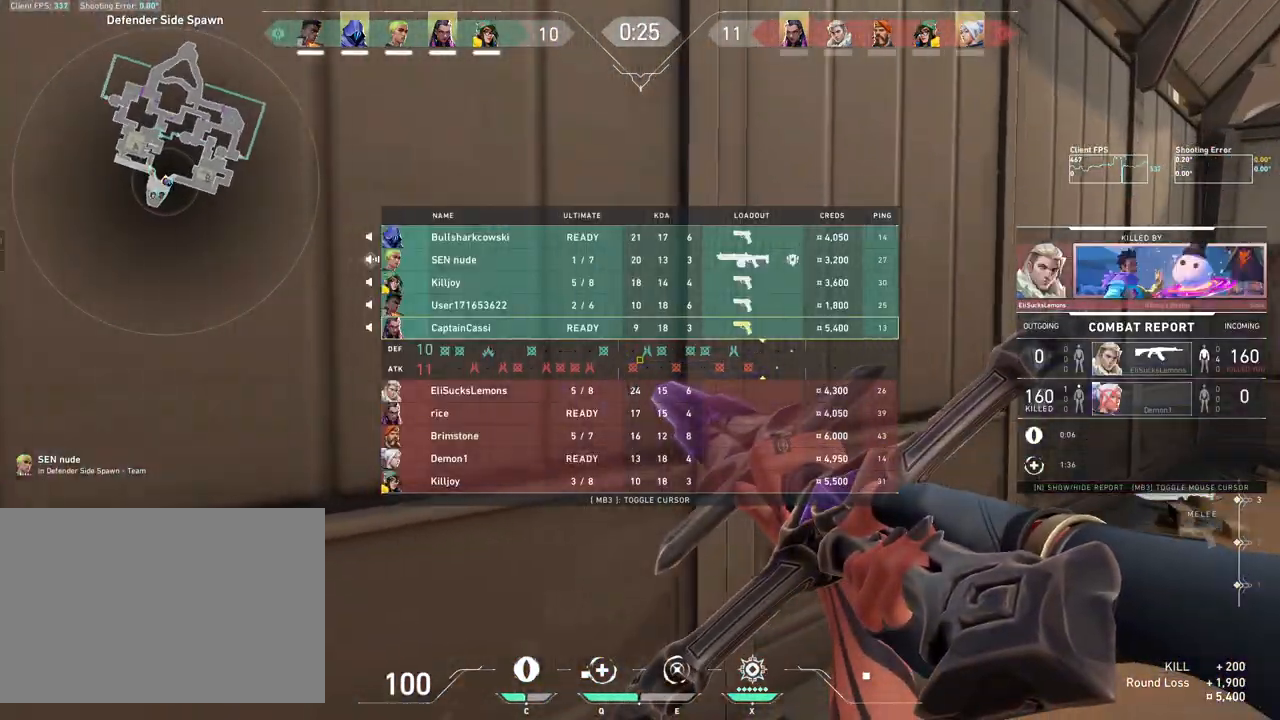
{"keys": [], "mouse": [], "events": [[67, "mouse_right", "up"], [250, "s", "up"]]}
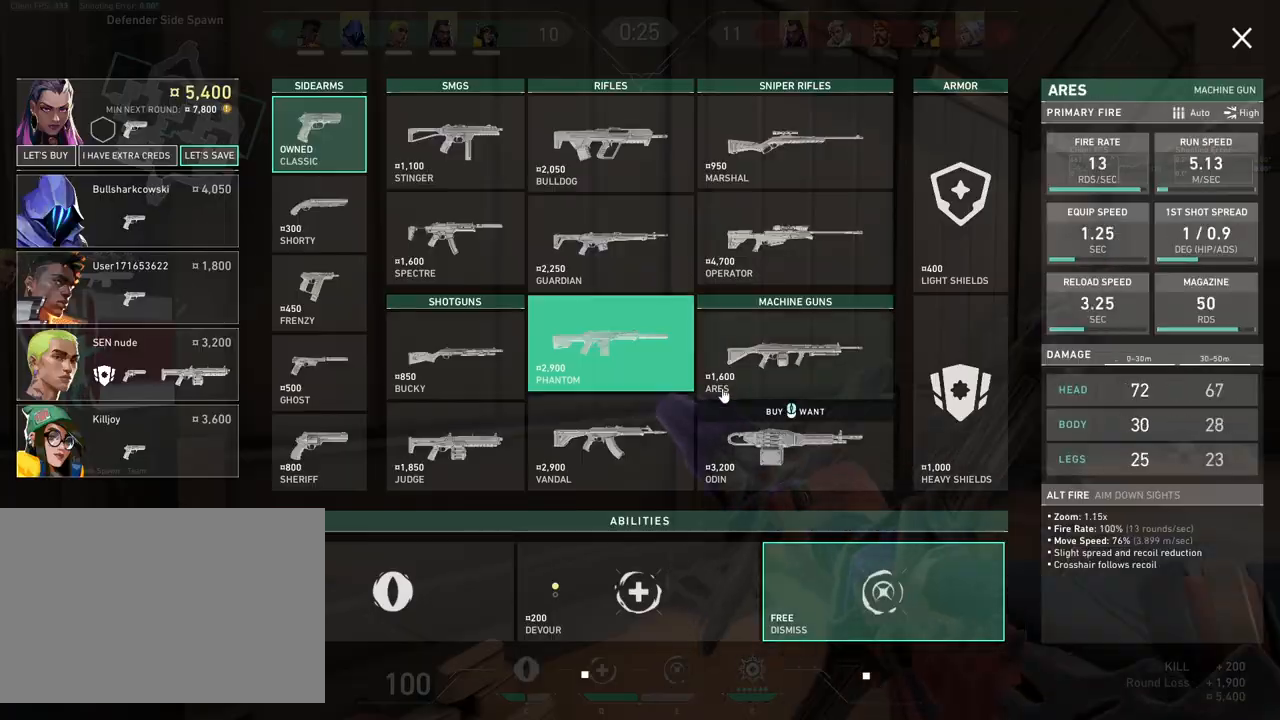
{"keys": ["a", "s"], "mouse": [], "events": [[83, "a", "down"], [383, "mouse_left", "down"], [467, "mouse_left", "up"], [500, "s", "down"]]}
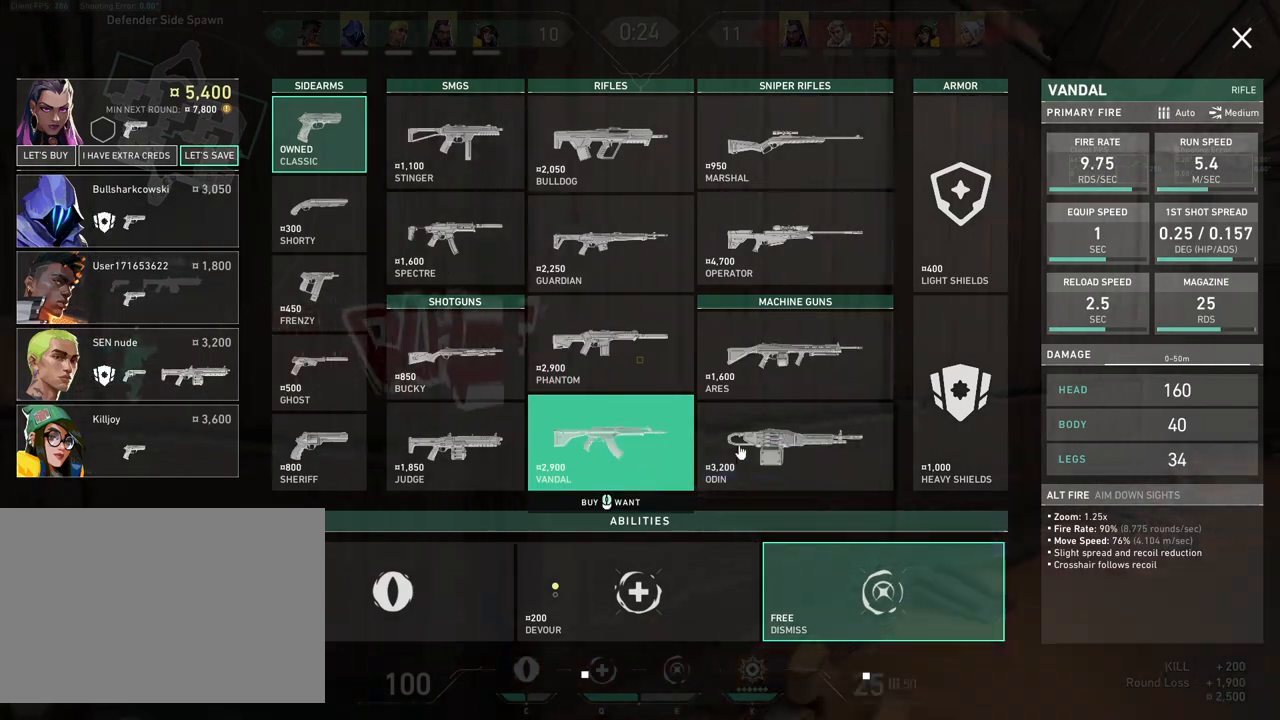
{"keys": ["a"], "mouse": [], "events": [[317, "mouse_left", "down"], [333, "s", "up"], [383, "mouse_left", "up"]]}
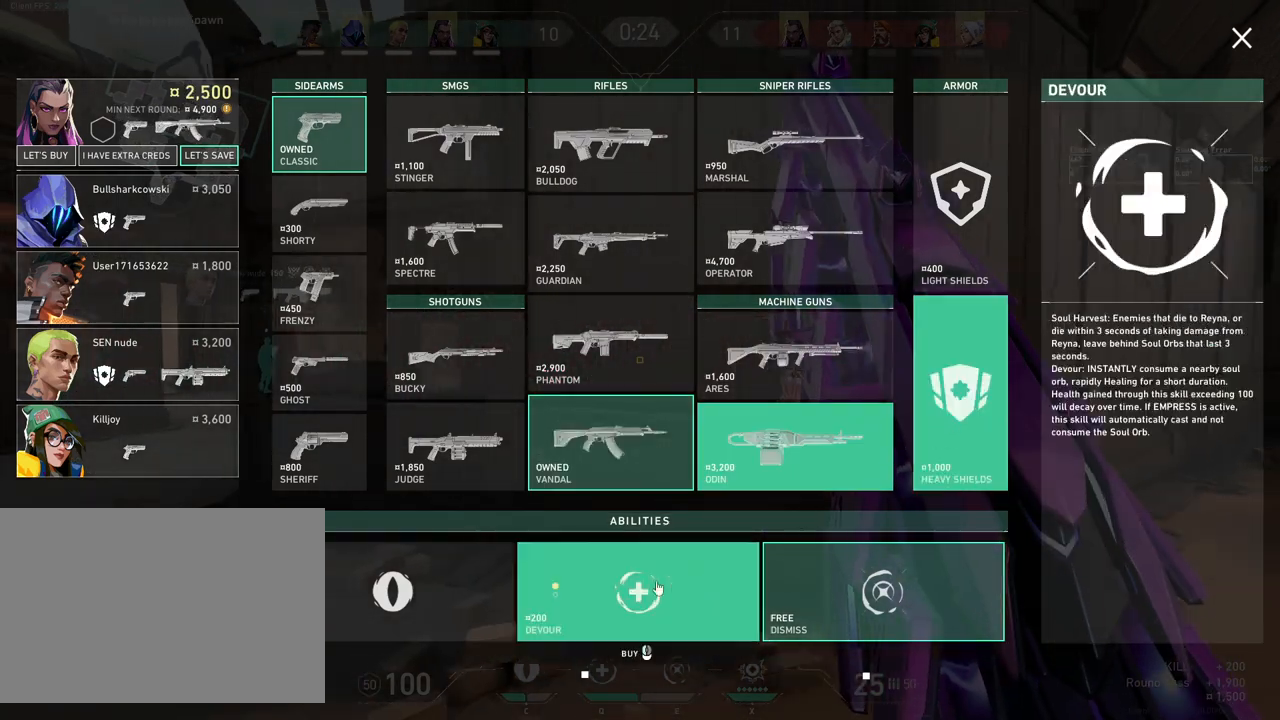
{"keys": [], "mouse": ["left"], "events": [[50, "a", "up"], [67, "mouse_left", "down"], [167, "mouse_left", "up"], [283, "mouse_left", "down"], [367, "mouse_left", "up"], [433, "mouse_left", "down"]]}
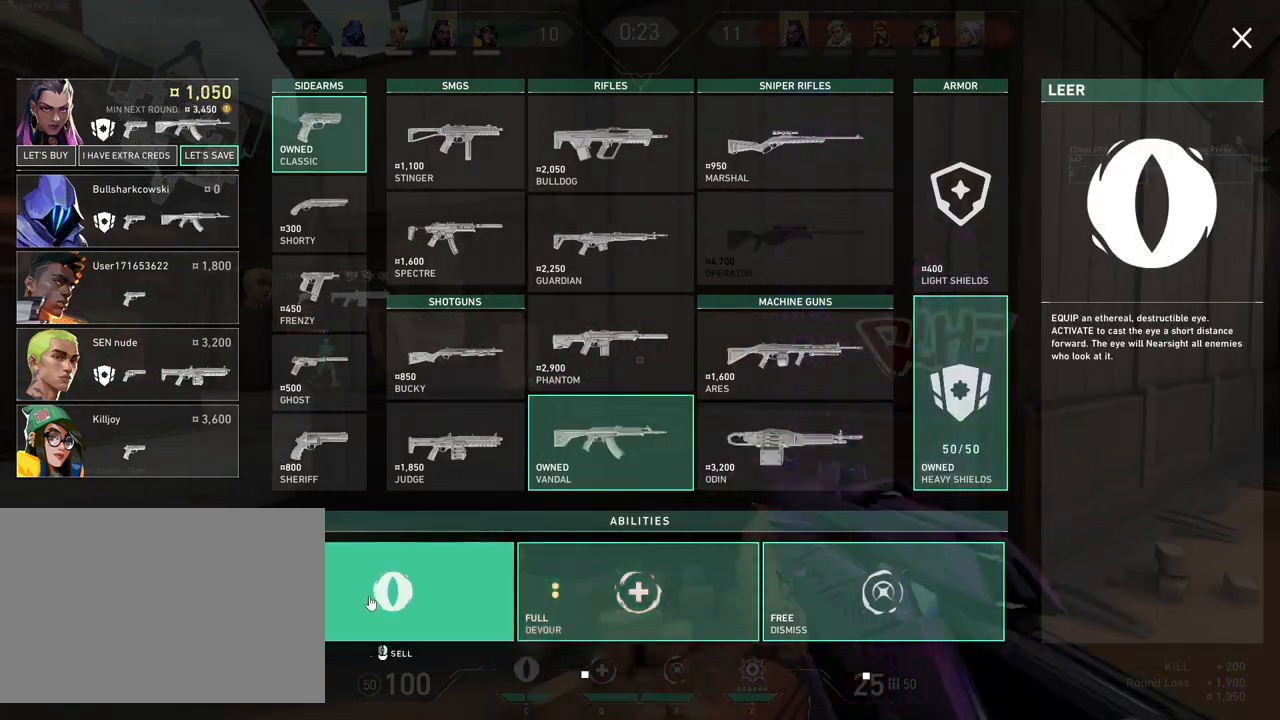
{"keys": ["w"], "mouse": [], "events": [[50, "mouse_left", "up"], [317, "mouse_mb5", "down"], [350, "w", "down"], [417, "mouse_mb5", "up"]]}
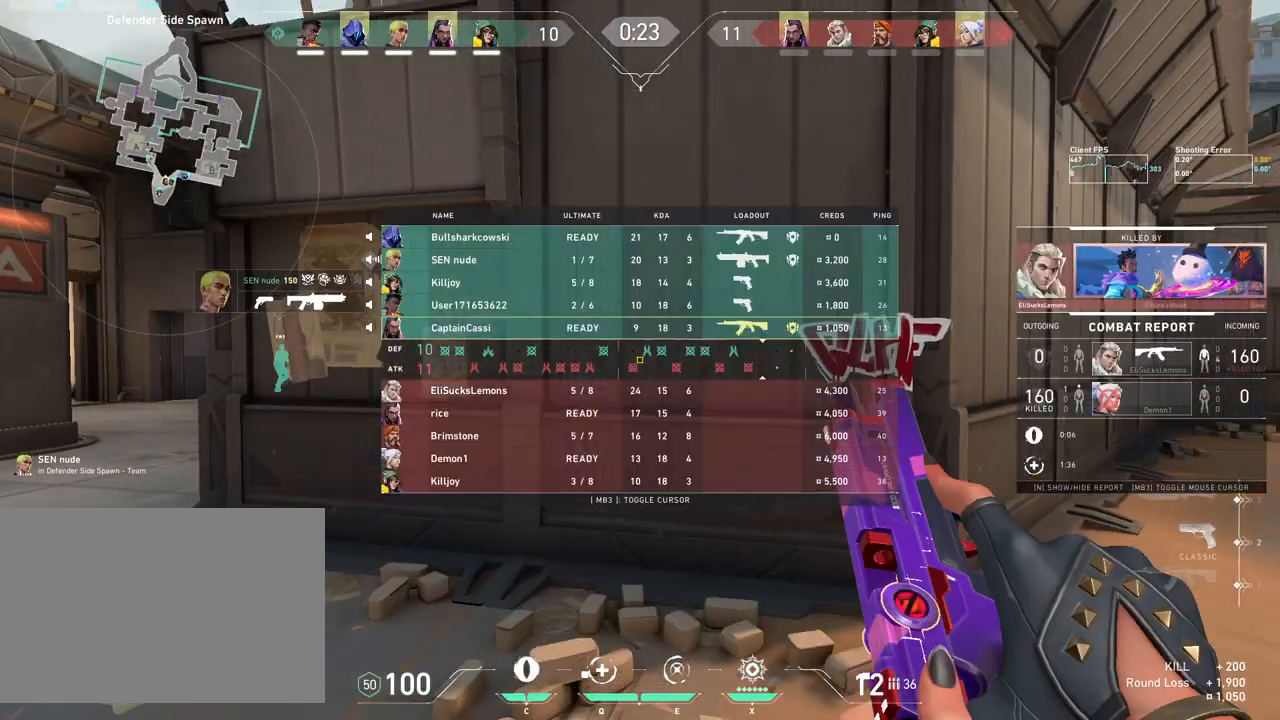
{"keys": ["s"], "mouse": ["right"], "events": [[17, "mouse_mb5", "down"], [133, "mouse_mb5", "up"], [300, "w", "up"], [333, "mouse_right", "down"], [467, "s", "down"]]}
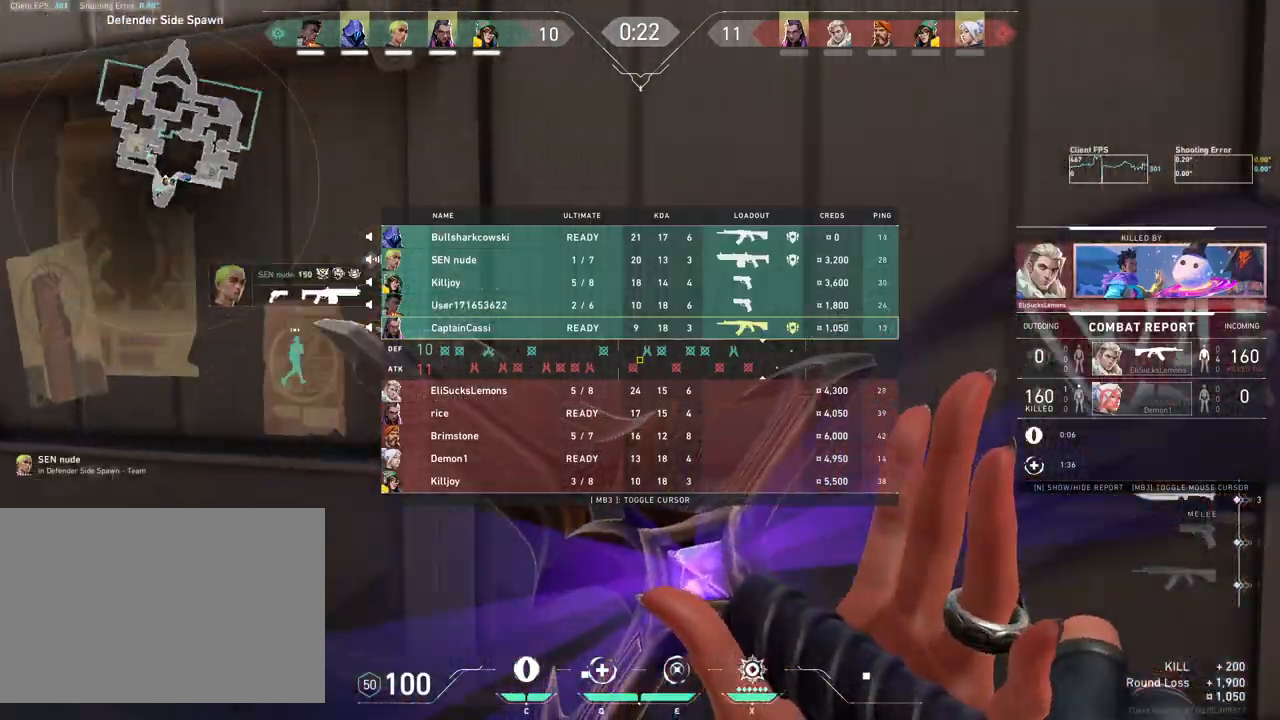
{"keys": ["d", "w"], "mouse": ["right"], "events": [[33, "d", "down"], [250, "s", "up"], [367, "w", "down"]]}
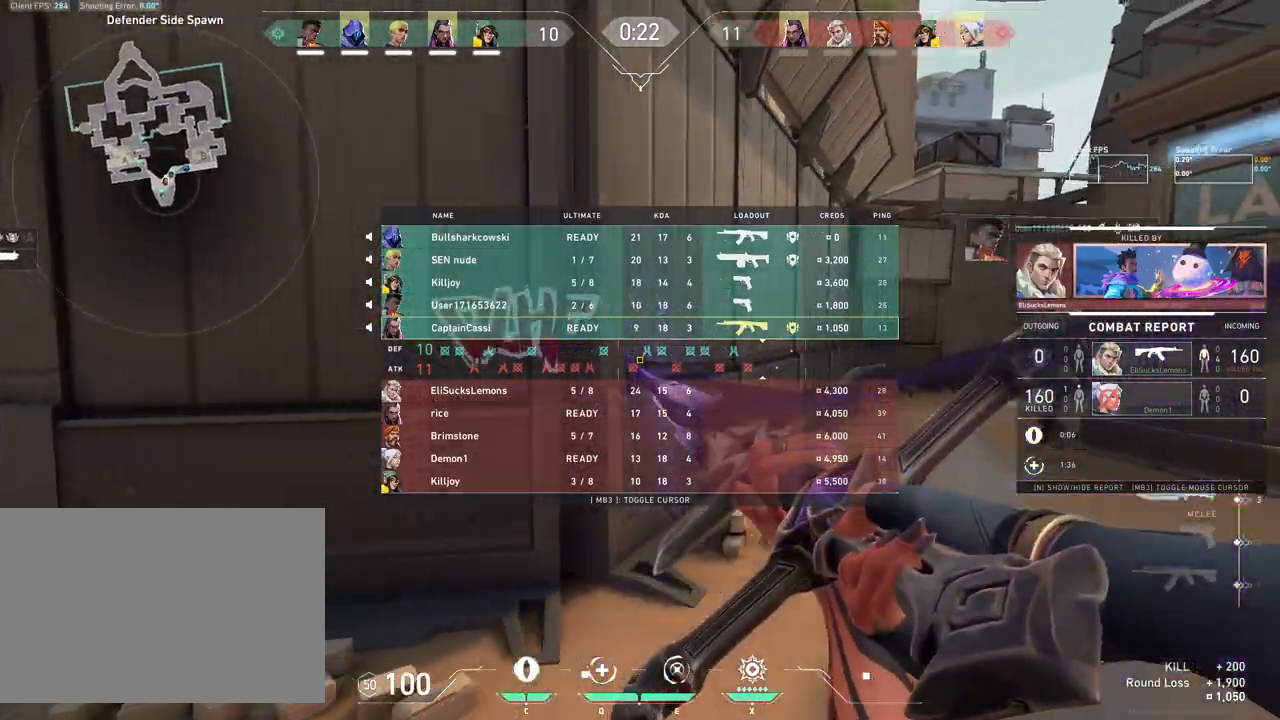
{"keys": ["w"], "mouse": ["right"], "events": [[150, "d", "up"]]}
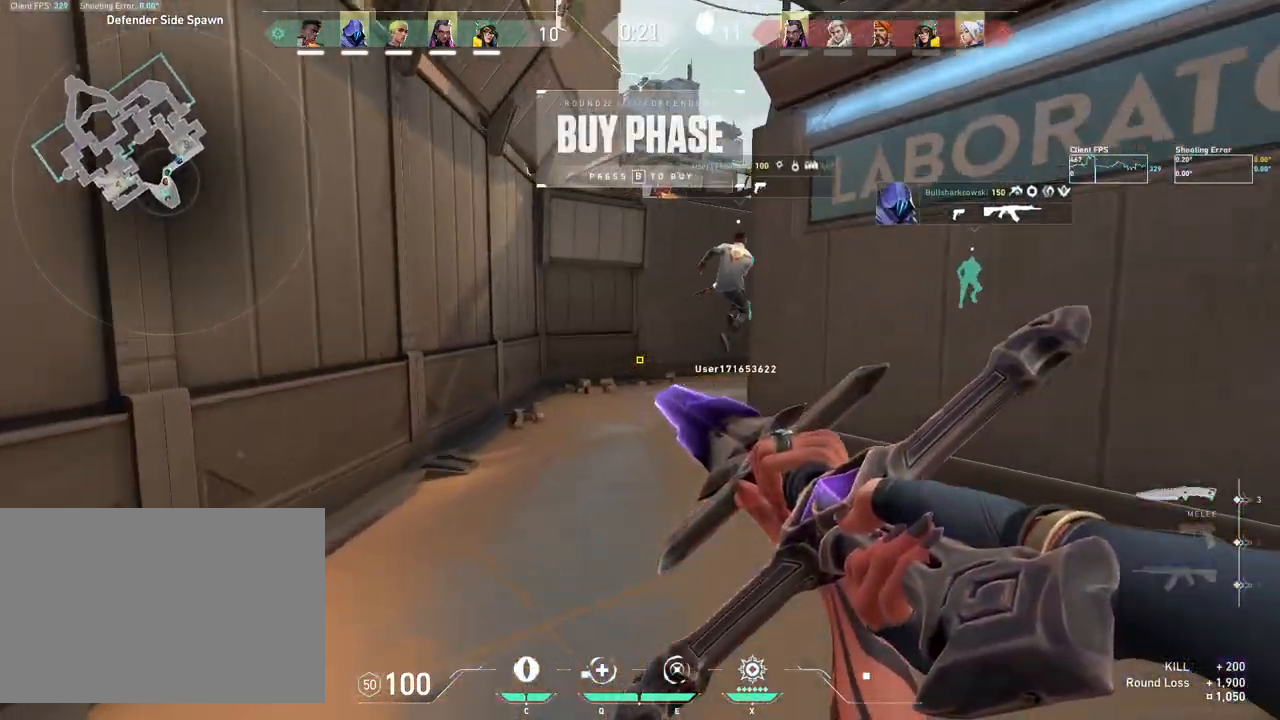
{"keys": ["w"], "mouse": ["right"], "events": [[83, "mouse_right", "up"], [467, "mouse_right", "down"]]}
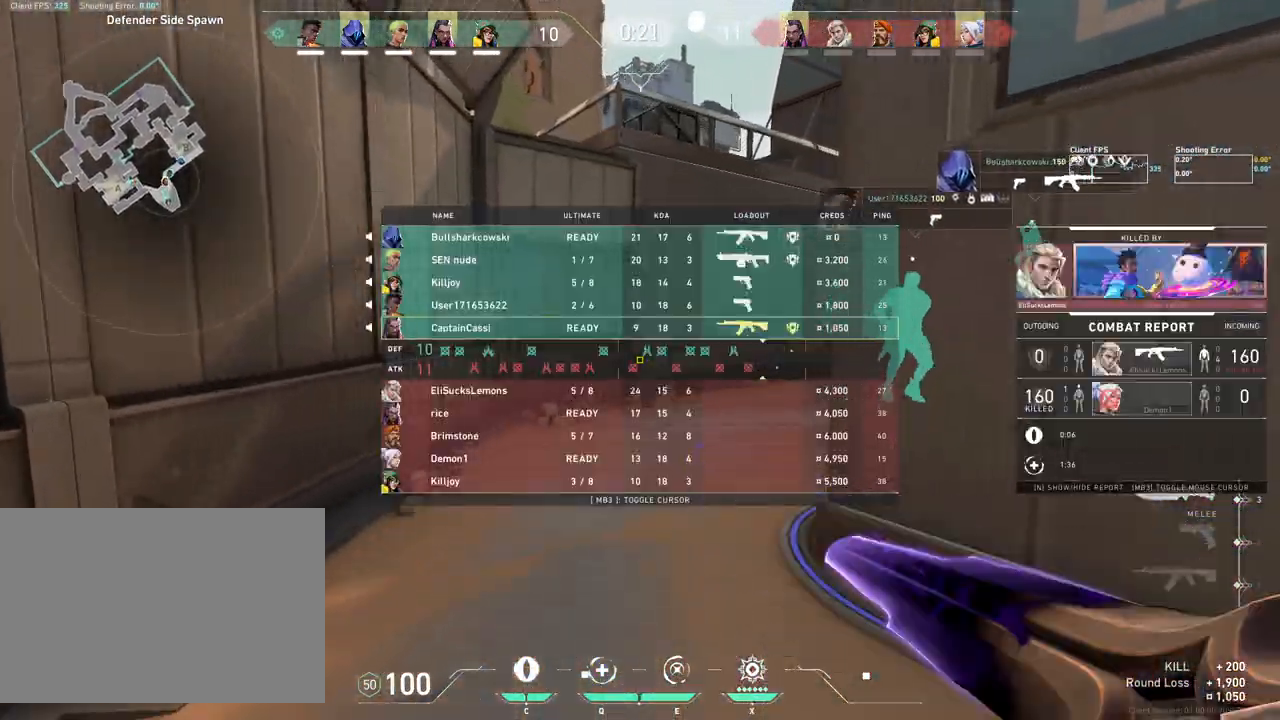
{"keys": ["w"], "mouse": ["left", "right"], "events": [[200, "mouse_left", "down"]]}
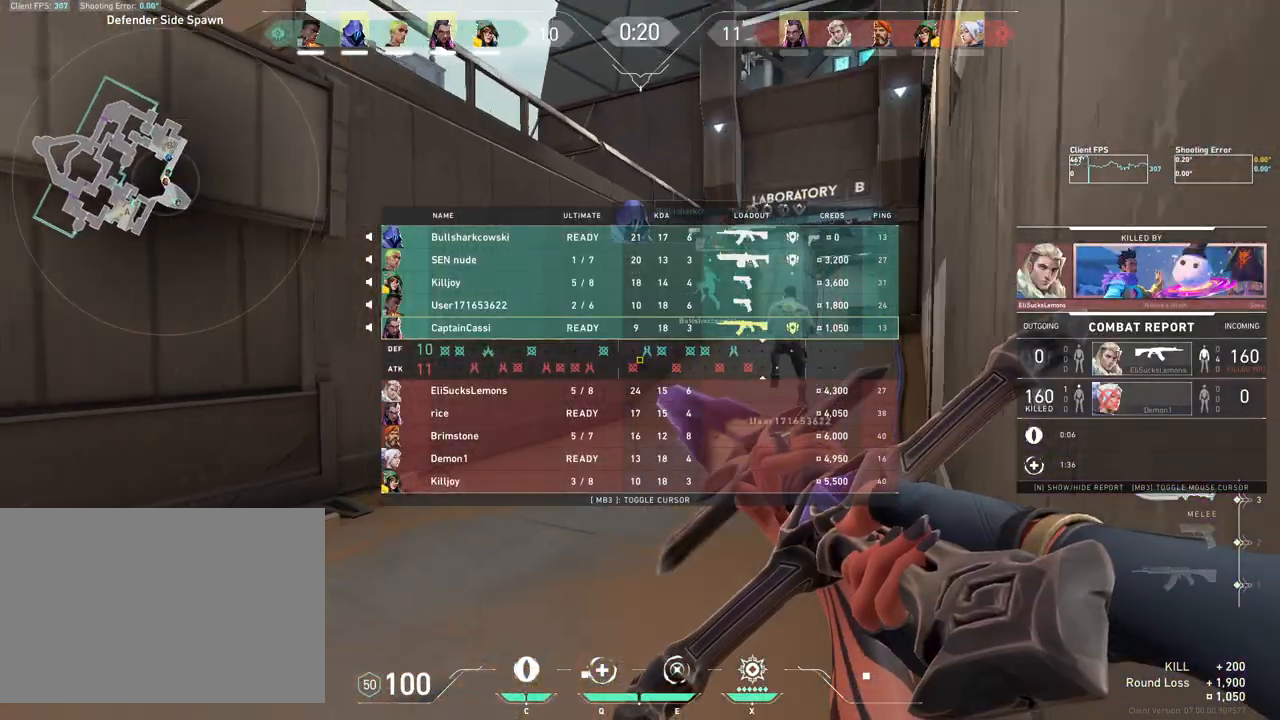
{"keys": ["w"], "mouse": ["left", "right"], "events": [[217, "d", "down"], [300, "mouse_wheel", "down"], [383, "d", "up"], [433, "mouse_wheel", "up"]]}
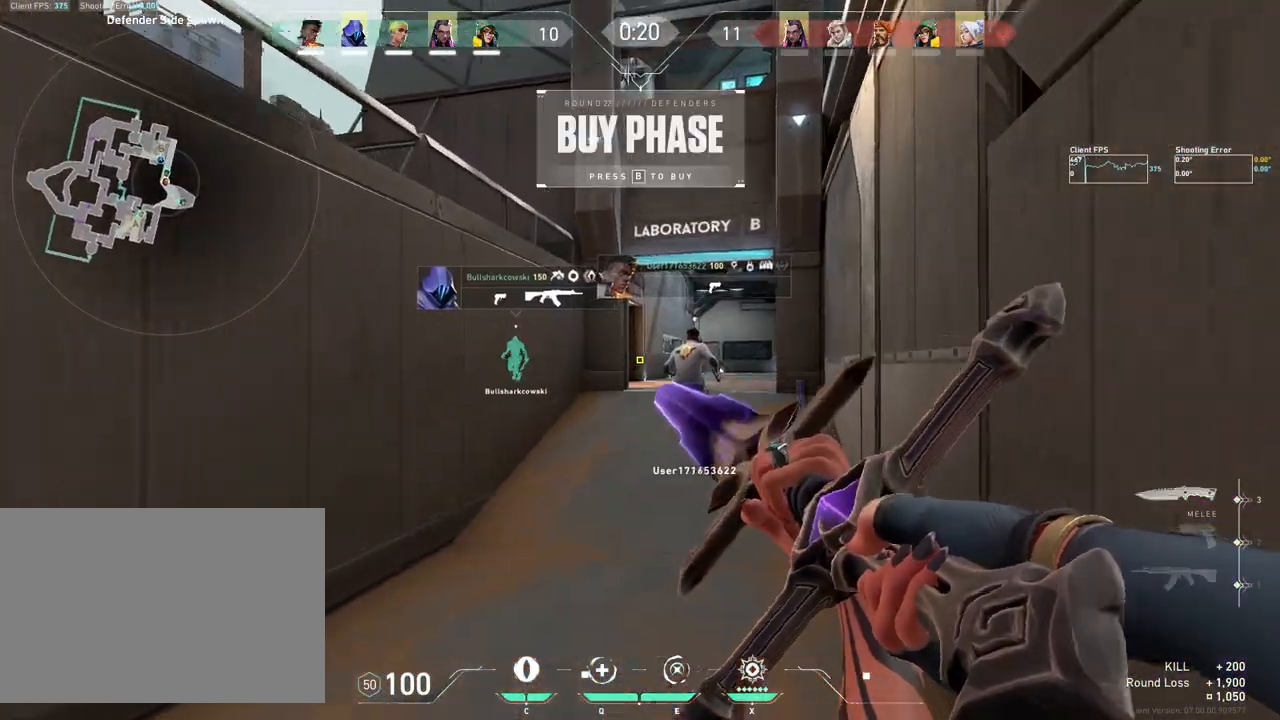
{"keys": ["d", "w"], "mouse": [], "events": [[100, "mouse_left", "up"], [100, "mouse_right", "up"], [200, "d", "down"]]}
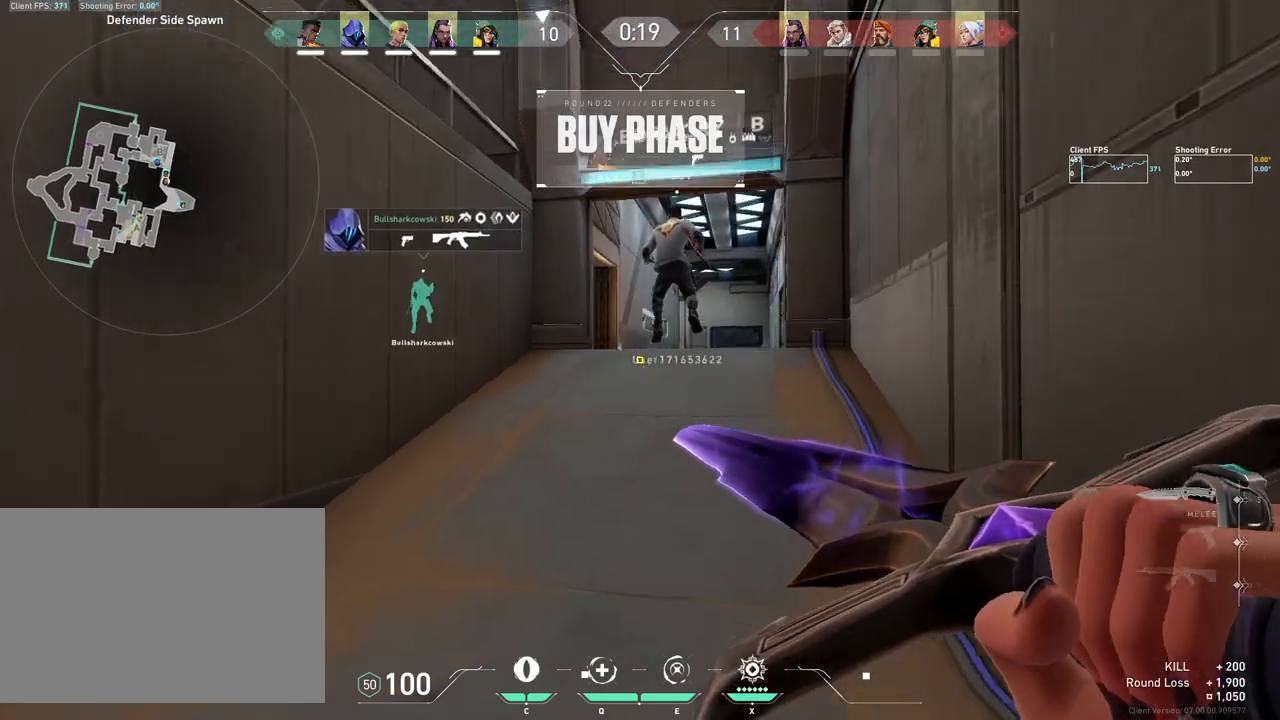
{"keys": ["w"], "mouse": [], "events": [[33, "d", "up"]]}
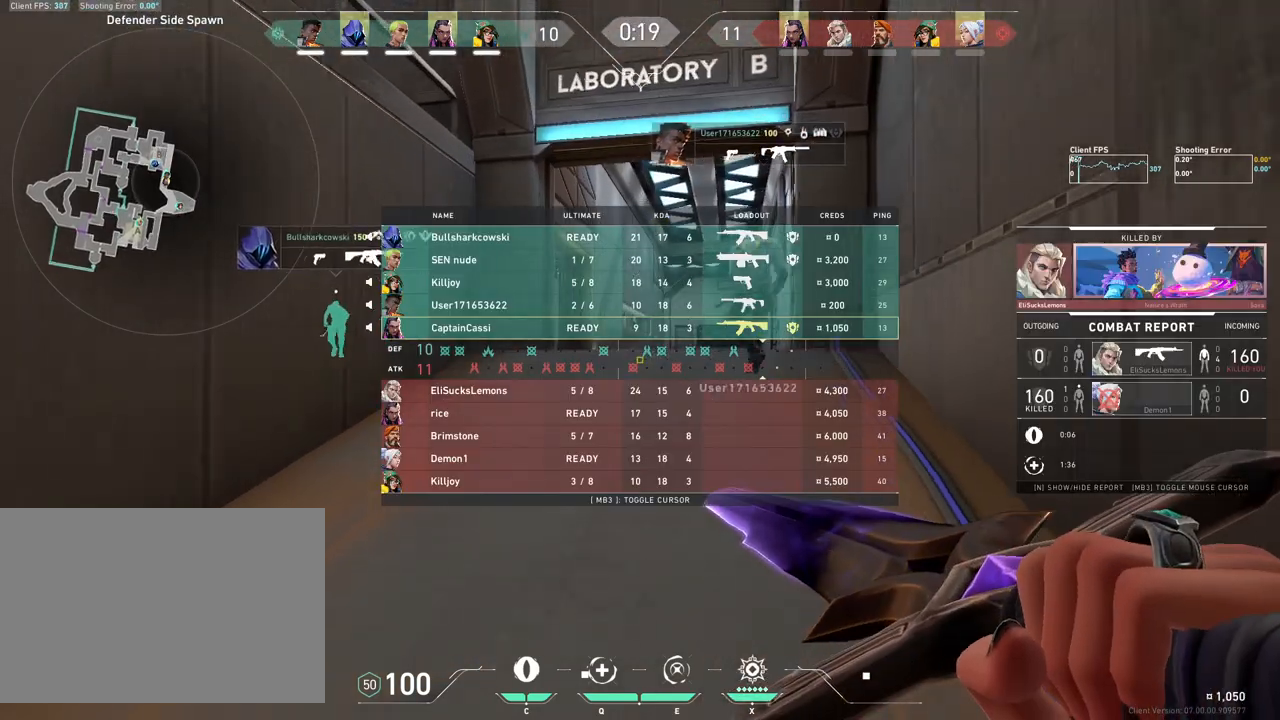
{"keys": ["w"], "mouse": ["right"], "events": [[183, "mouse_wheel", "down"], [417, "mouse_wheel", "up"], [483, "mouse_right", "down"]]}
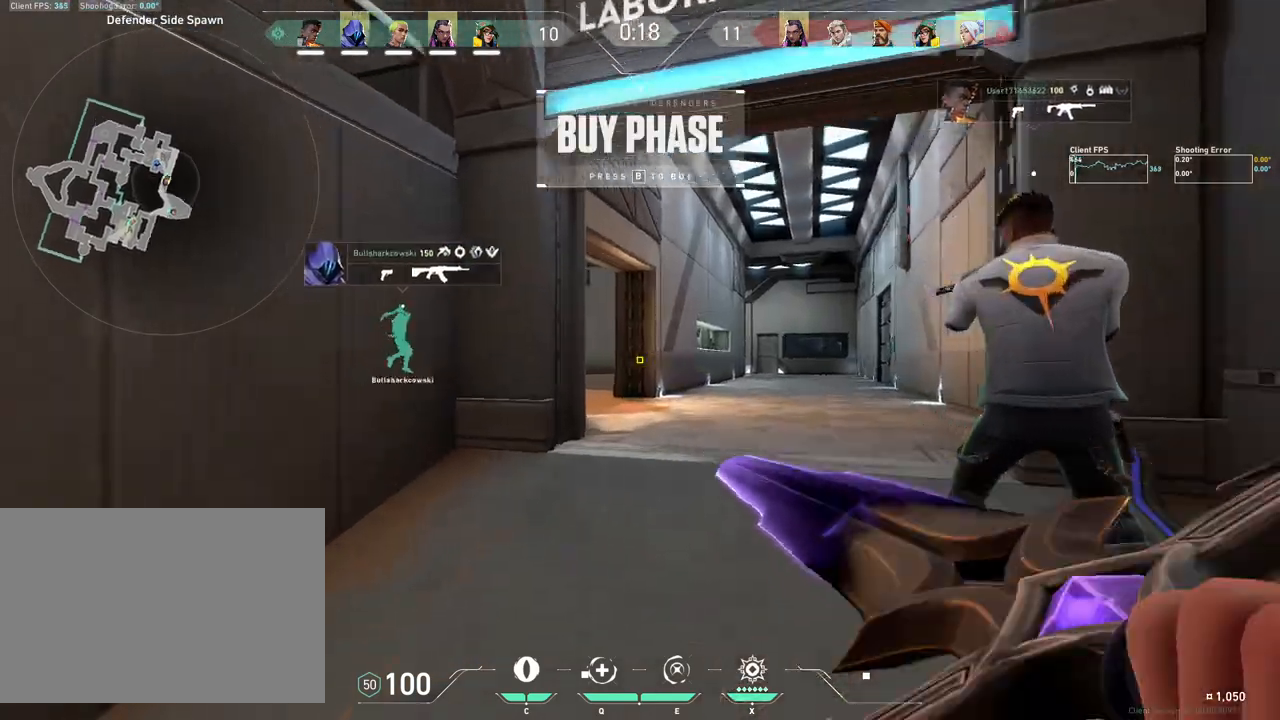
{"keys": ["w"], "mouse": ["right"], "events": [[267, "d", "down"], [367, "d", "up"]]}
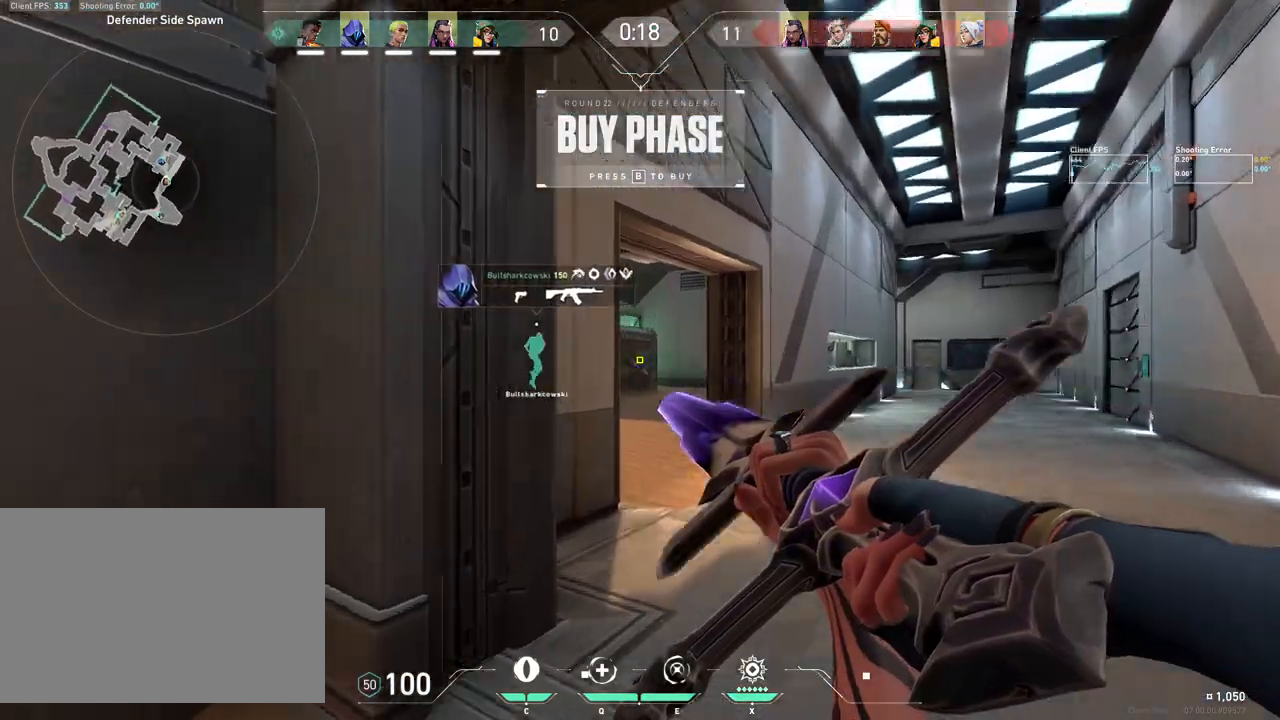
{"keys": ["d", "w"], "mouse": ["right"], "events": [[450, "d", "down"]]}
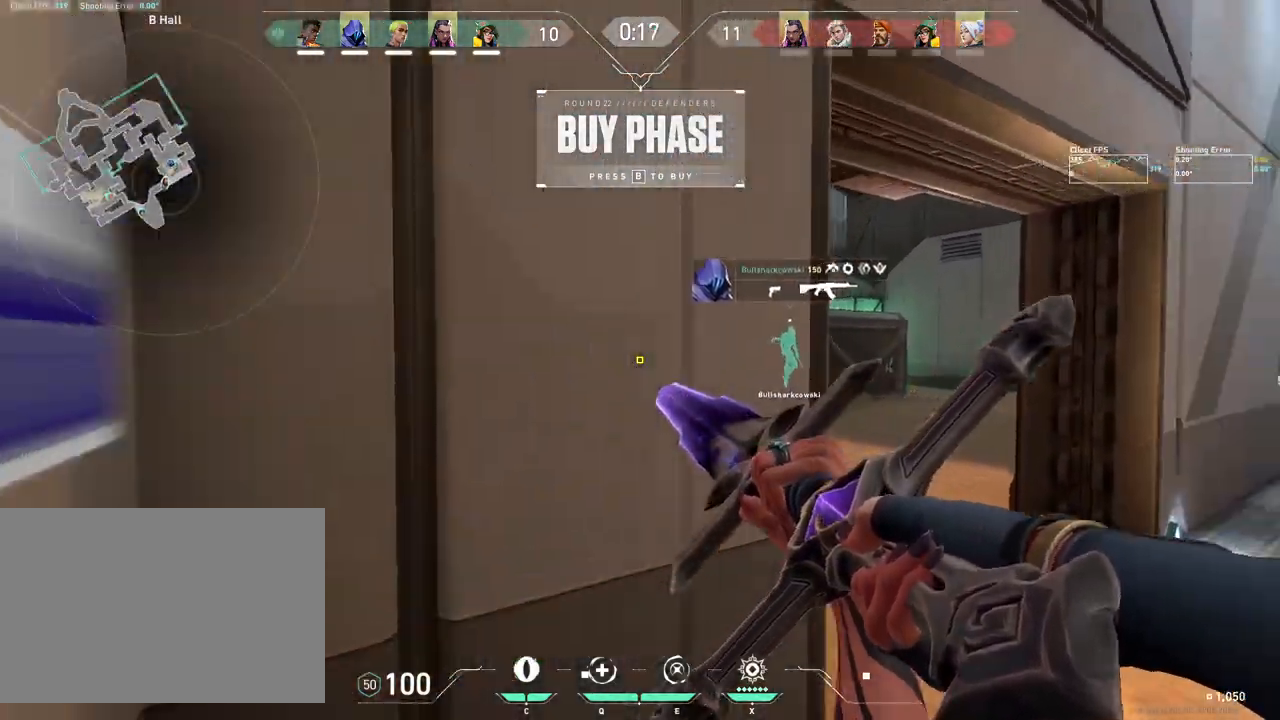
{"keys": ["w"], "mouse": ["right"], "events": [[117, "d", "up"]]}
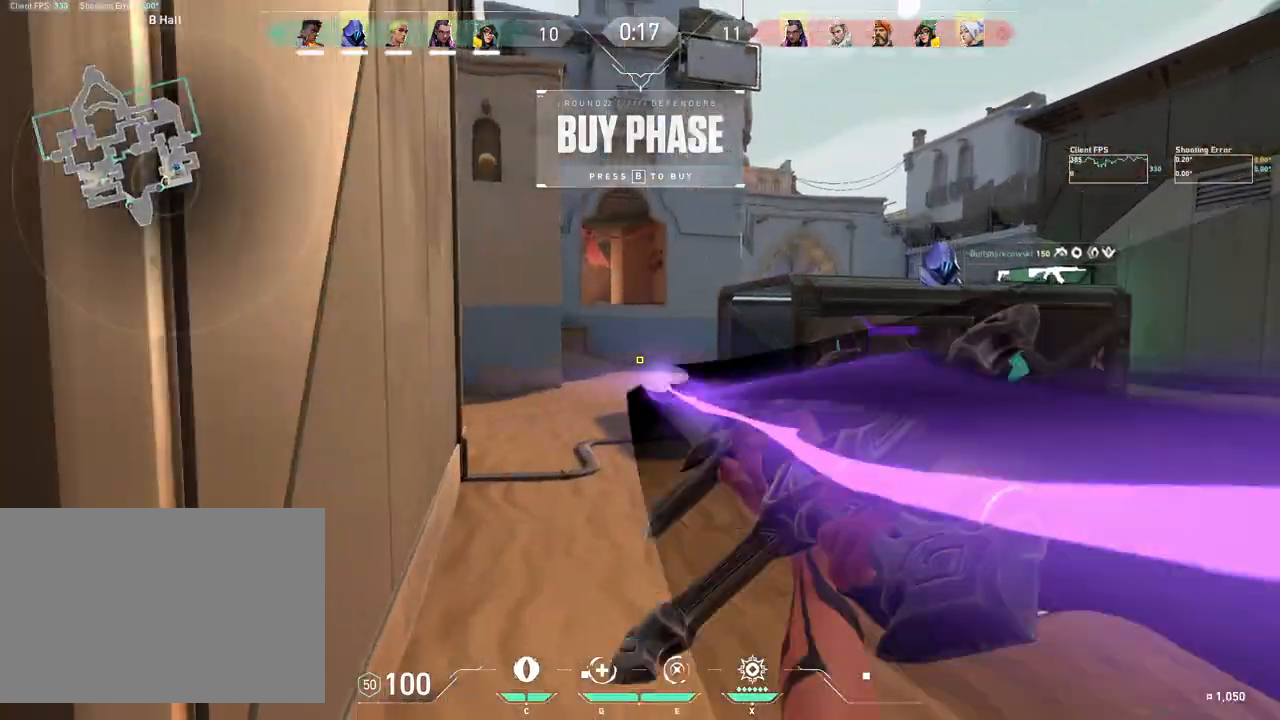
{"keys": ["w"], "mouse": ["right"], "events": []}
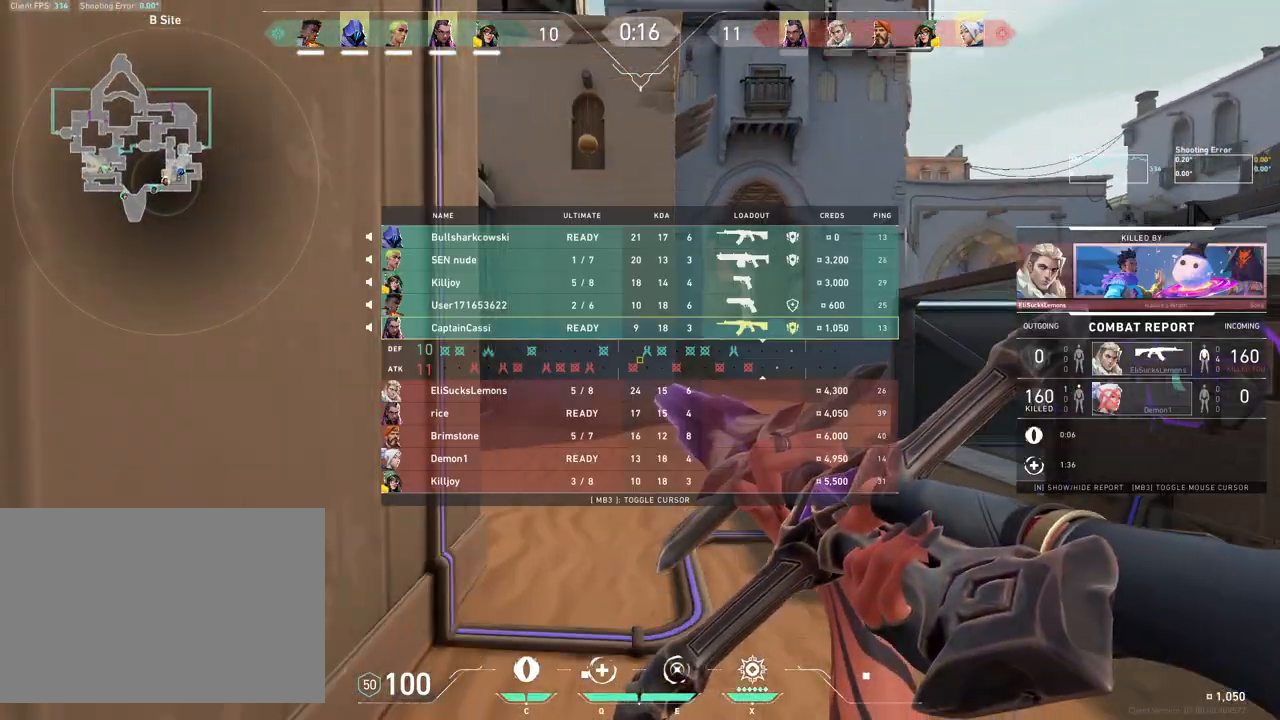
{"keys": ["d", "w"], "mouse": ["wheel", "right"], "events": [[450, "mouse_wheel", "down"], [483, "d", "down"]]}